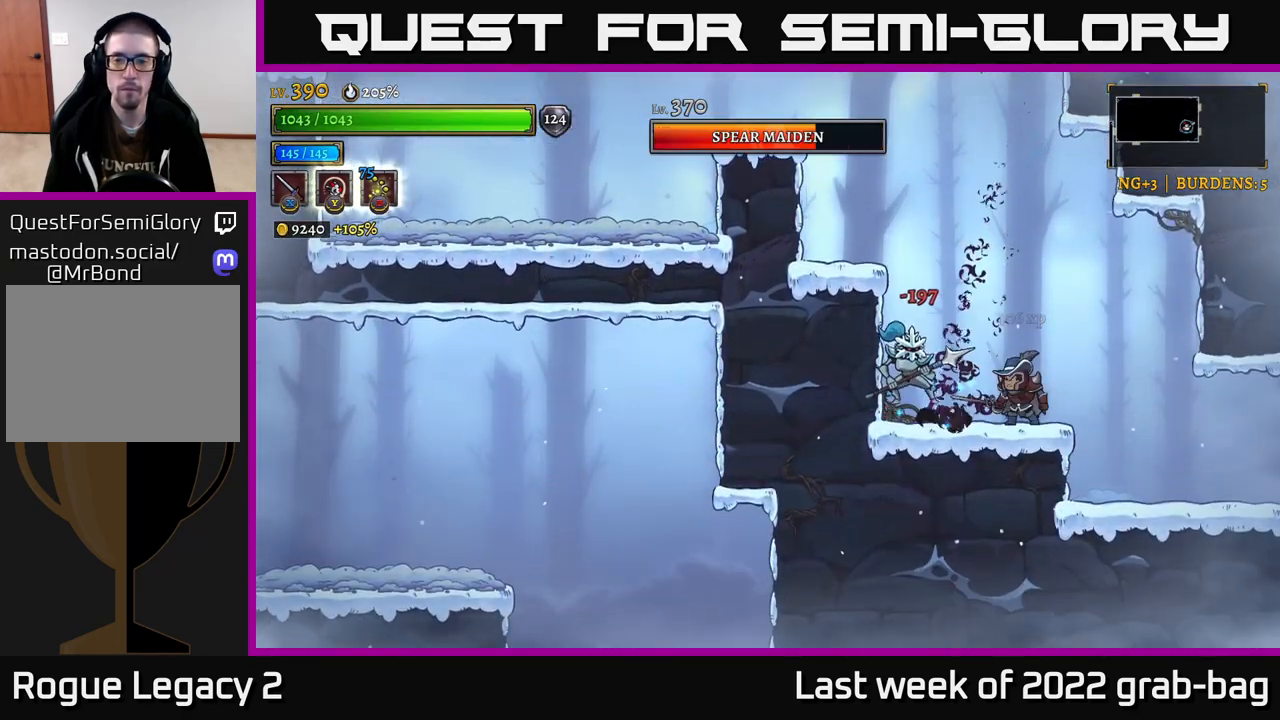
Gameplay with a controller (Xbox layout); each line is a JSON object with the inputs held at the frame after it. "events" lists button and stick changes between this image and that frame as [ms after this image, input, new state], when the widget could be followed in between.
{"buttons": [], "left_stick": "center", "right_stick": "center", "events": [[200, "X", "down"], [317, "X", "up"]]}
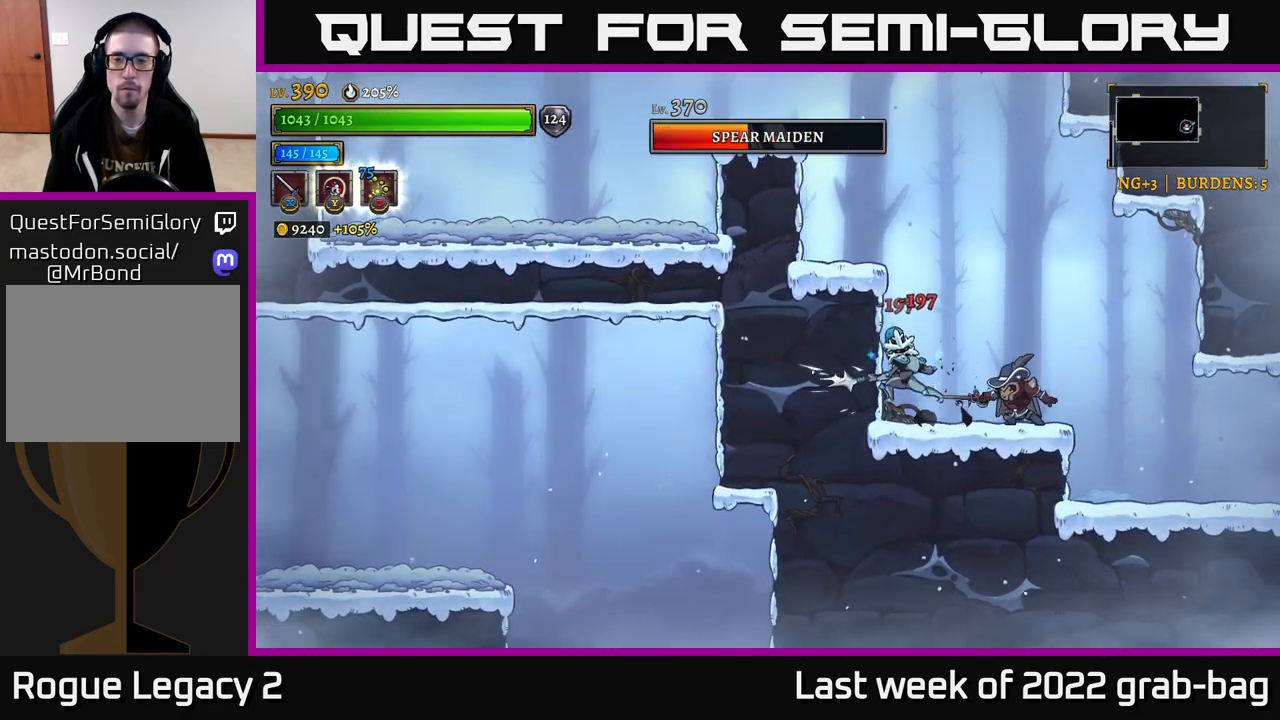
{"buttons": ["X"], "left_stick": "center", "right_stick": "center", "events": [[83, "X", "down"], [217, "X", "up"], [500, "X", "down"]]}
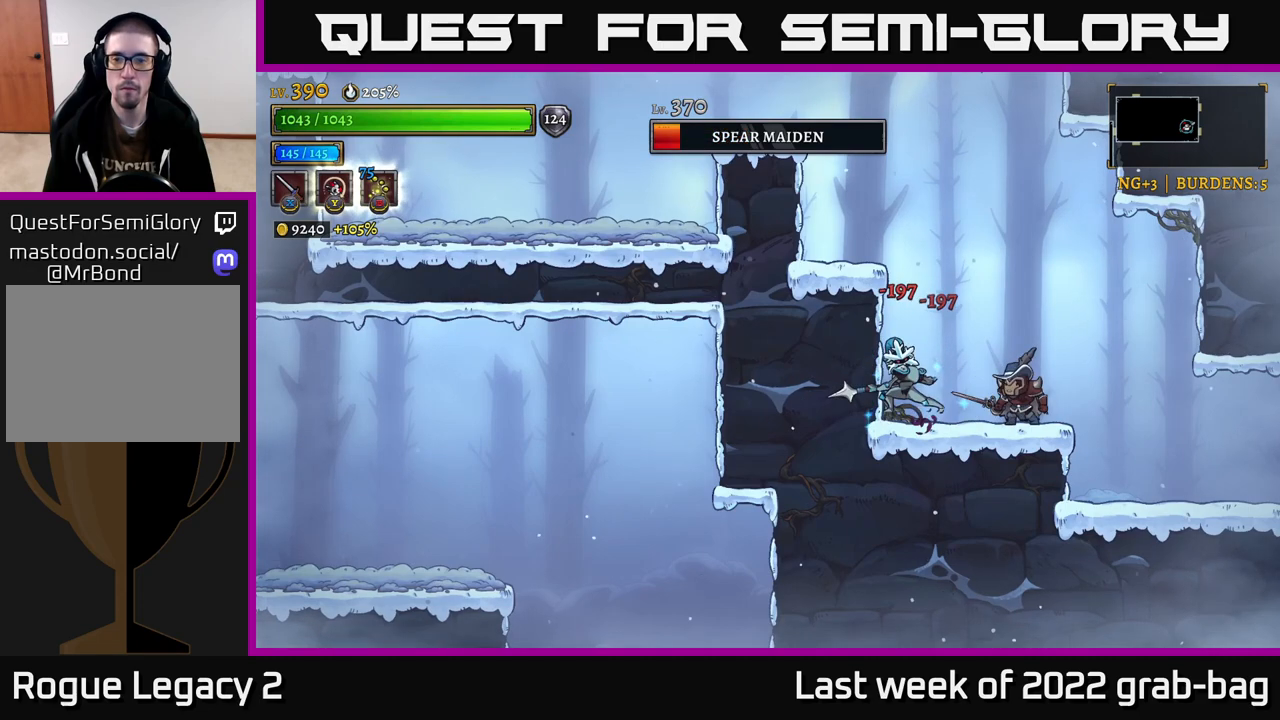
{"buttons": [], "left_stick": "left", "right_stick": "center", "events": [[100, "X", "up"], [267, "left_stick", "left"]]}
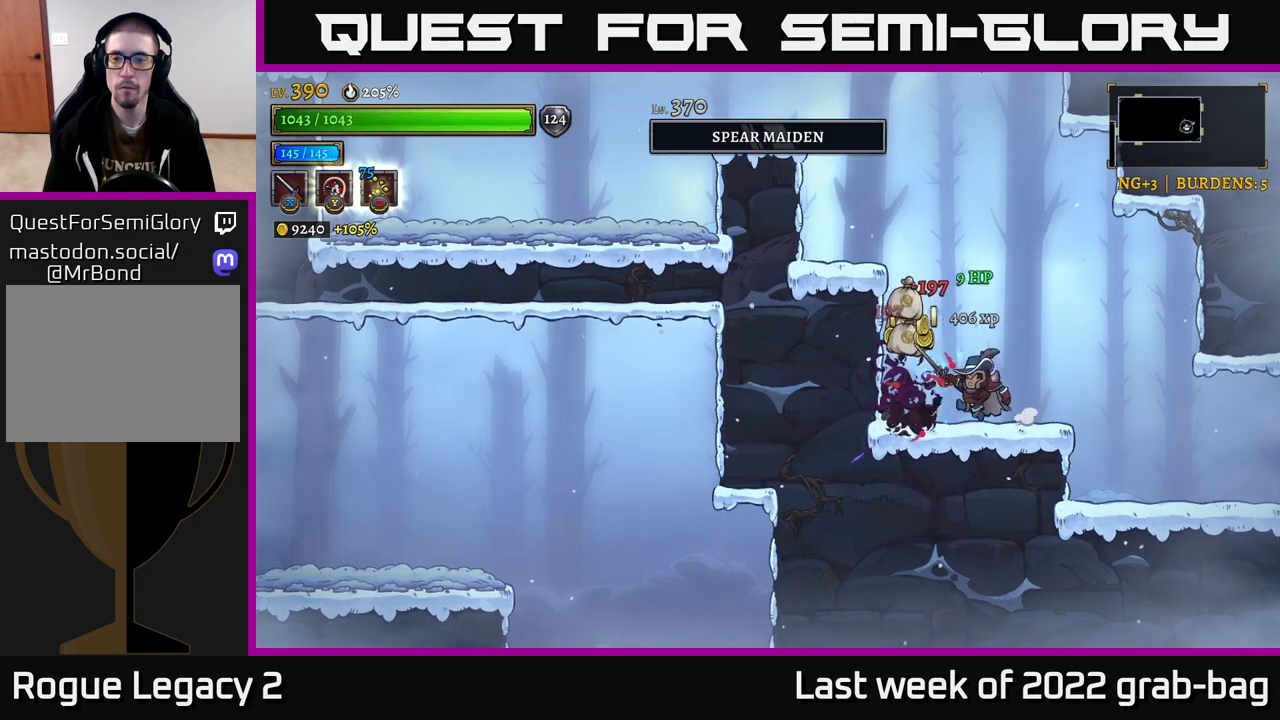
{"buttons": [], "left_stick": "center", "right_stick": "center", "events": [[317, "left_stick", "center"]]}
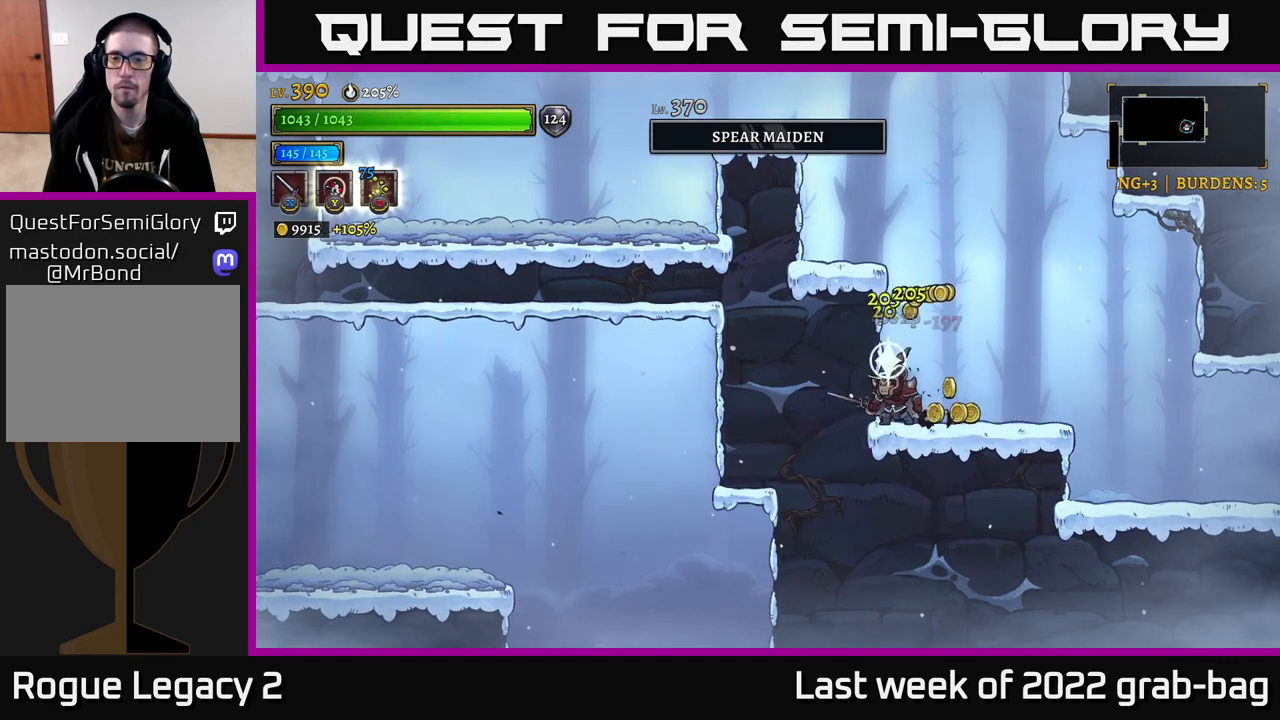
{"buttons": [], "left_stick": "right", "right_stick": "center", "events": [[33, "left_stick", "right"]]}
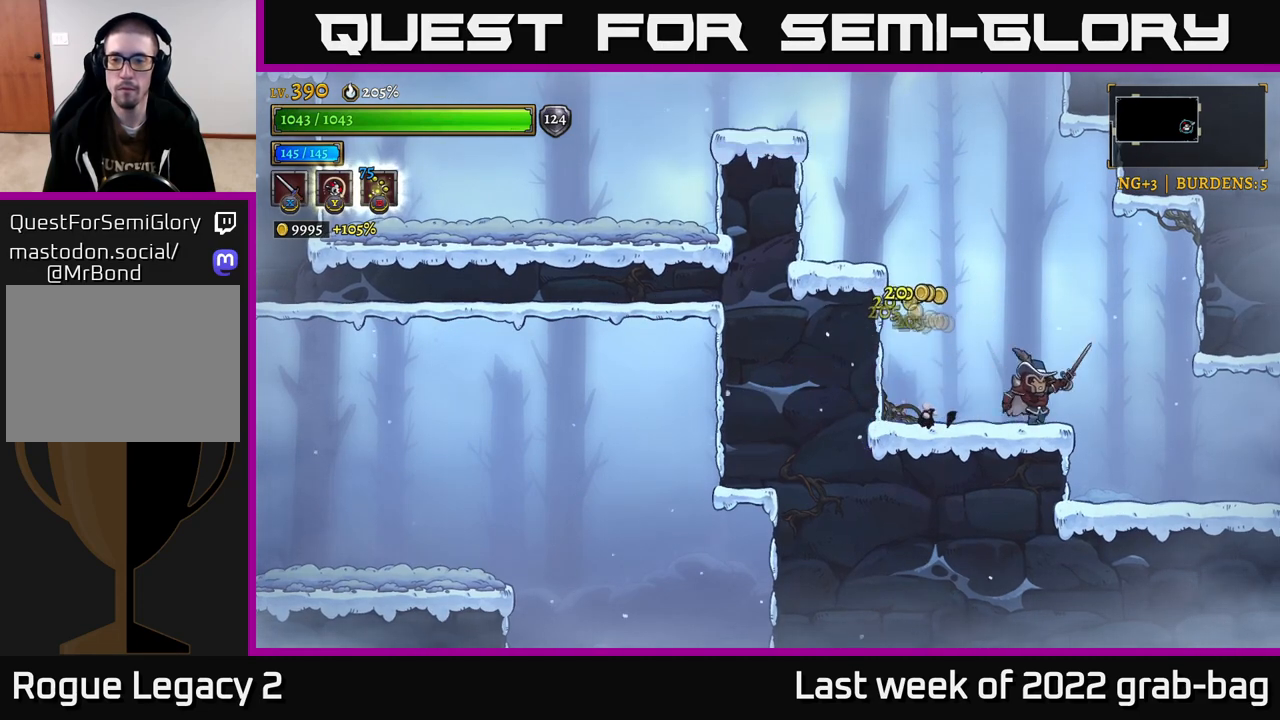
{"buttons": ["R2"], "left_stick": "right", "right_stick": "center", "events": [[200, "R2", "down"]]}
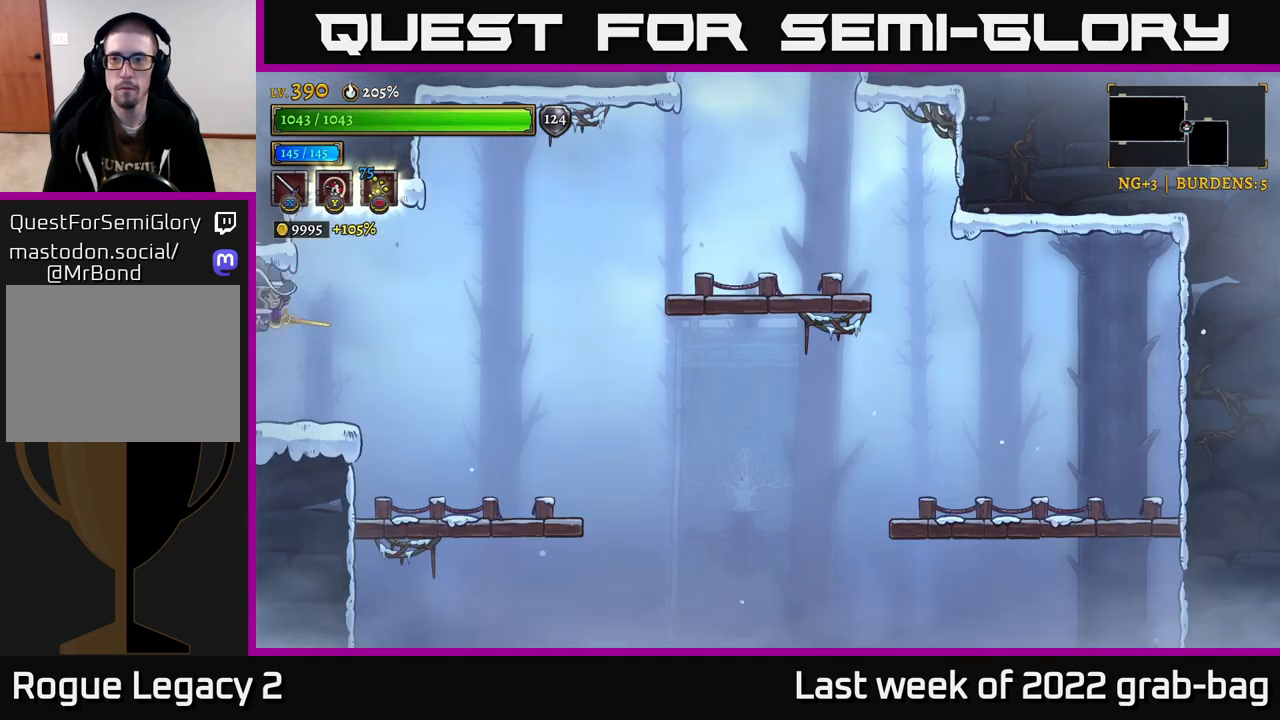
{"buttons": [], "left_stick": "right", "right_stick": "center", "events": [[133, "left_stick", "center"], [167, "R2", "up"], [283, "left_stick", "right"]]}
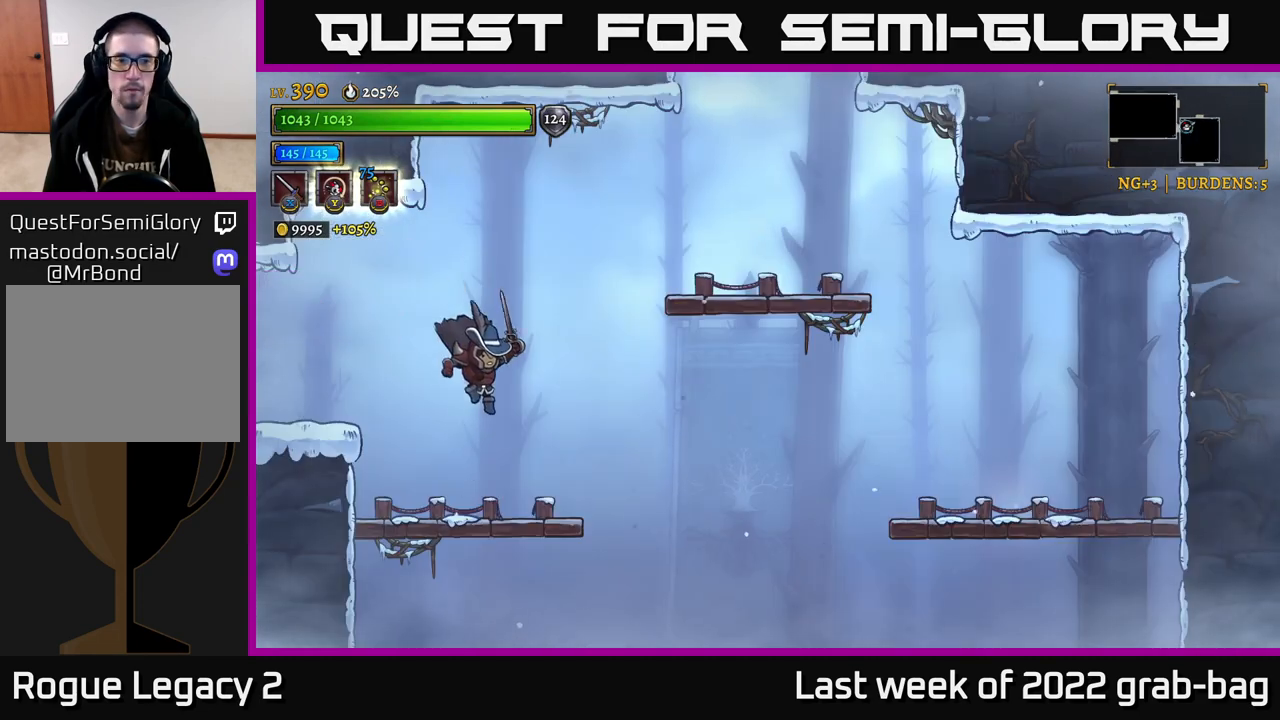
{"buttons": [], "left_stick": "right", "right_stick": "center", "events": [[150, "left_stick", "center"], [217, "left_stick", "right"]]}
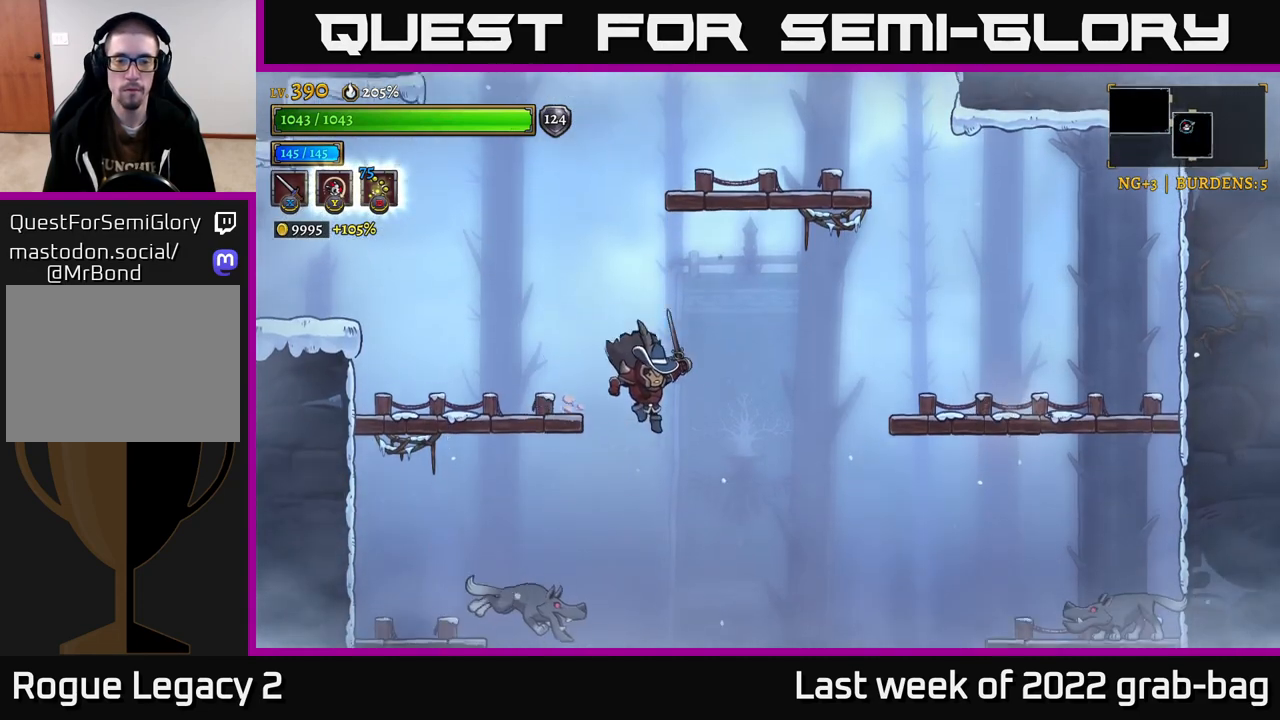
{"buttons": ["A"], "left_stick": "left", "right_stick": "center", "events": [[167, "left_stick", "center"], [217, "left_stick", "left"], [283, "X", "down"], [350, "A", "down"], [383, "X", "up"]]}
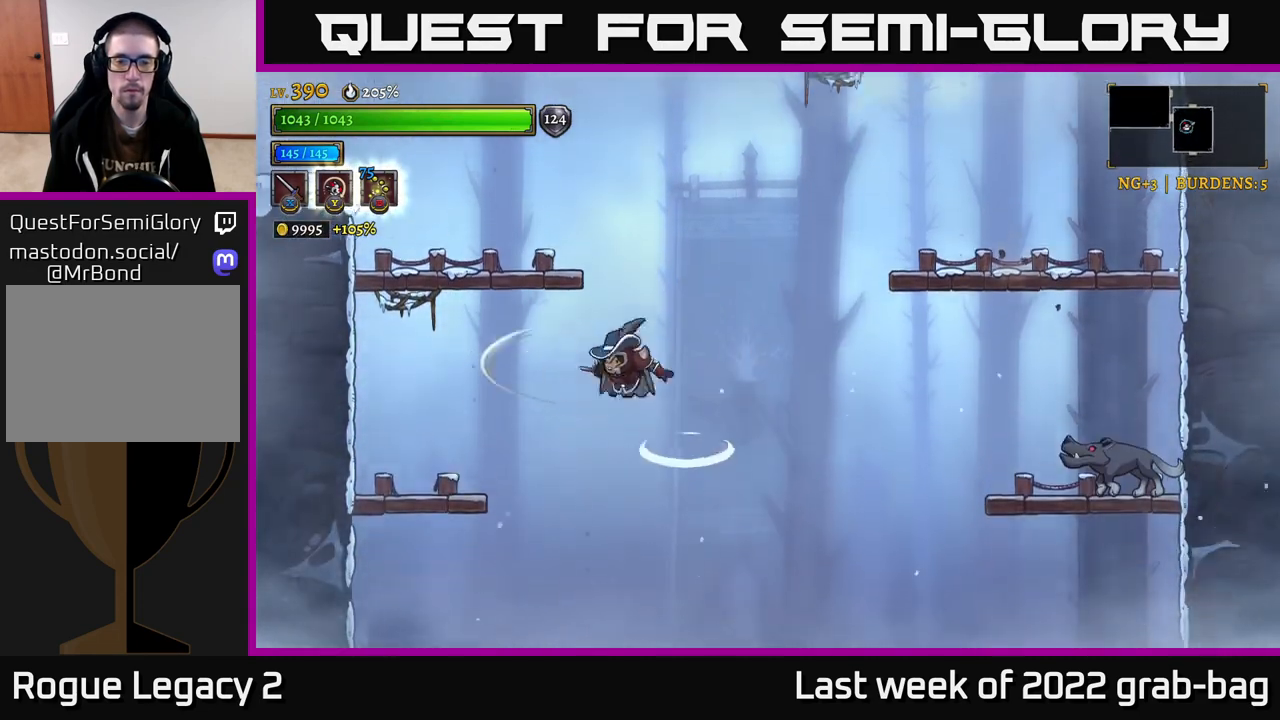
{"buttons": [], "left_stick": "left", "right_stick": "center", "events": [[17, "A", "up"]]}
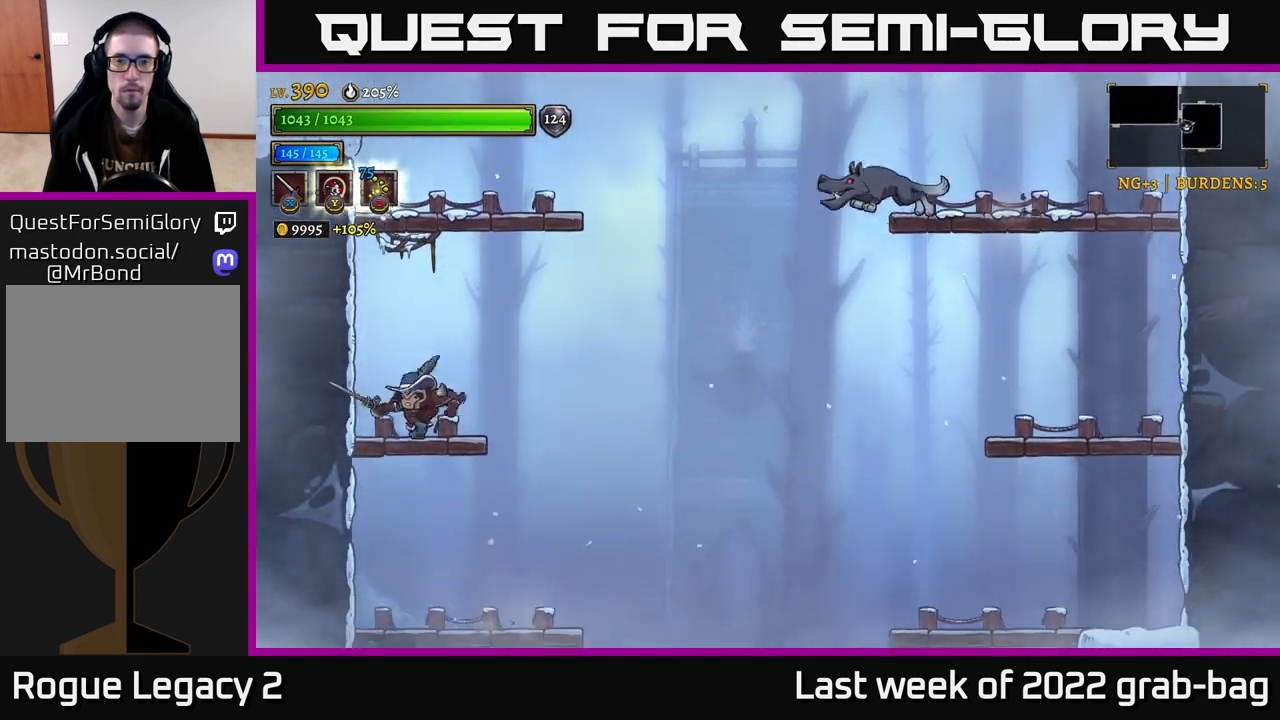
{"buttons": ["A", "X"], "left_stick": "left", "right_stick": "center", "events": [[50, "left_stick", "center"], [267, "left_stick", "right"], [317, "R2", "down"], [400, "X", "down"], [417, "A", "down"], [450, "R2", "up"], [483, "left_stick", "left"]]}
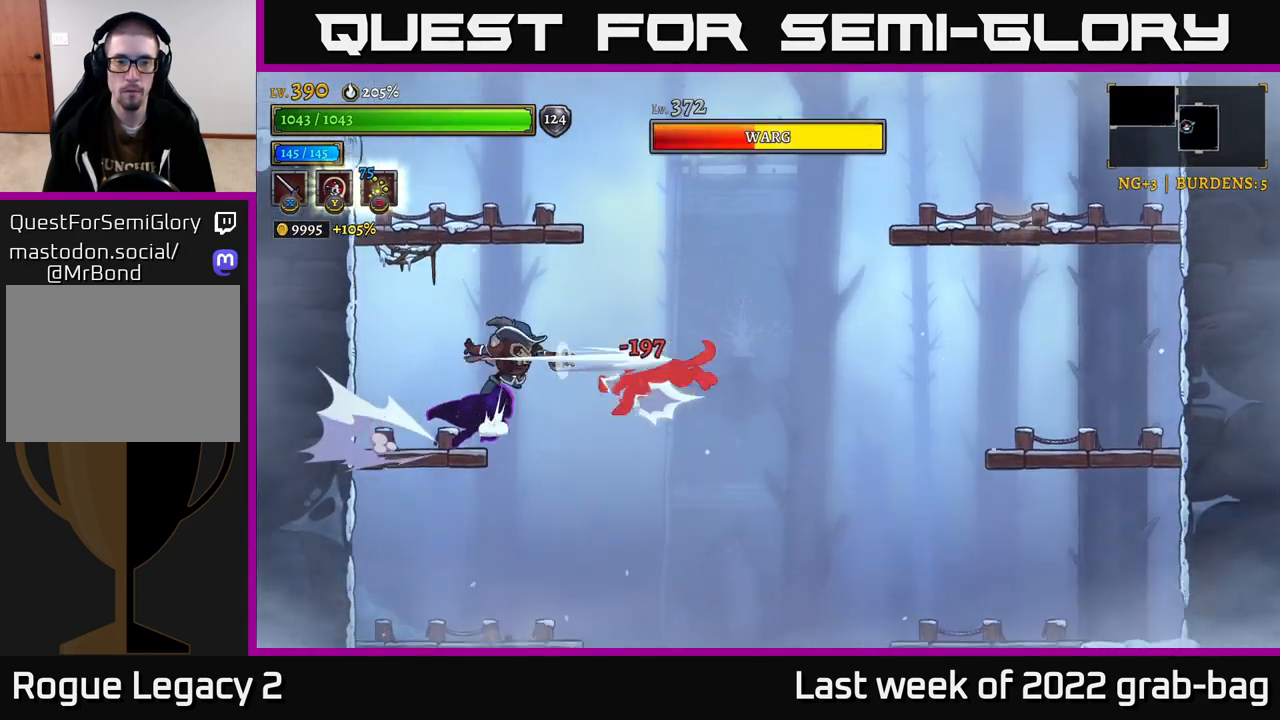
{"buttons": [], "left_stick": "right", "right_stick": "center", "events": [[33, "X", "up"], [117, "A", "up"], [200, "left_stick", "right"]]}
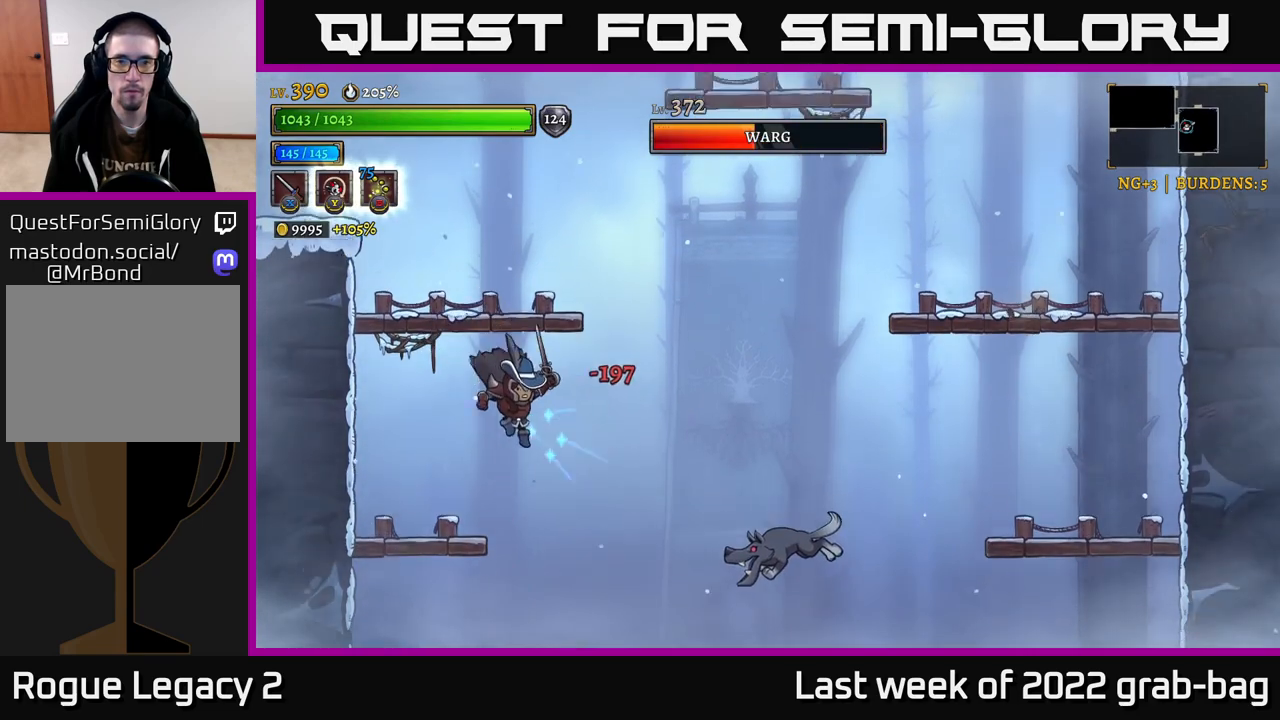
{"buttons": [], "left_stick": "center", "right_stick": "center", "events": [[67, "left_stick", "center"], [167, "left_stick", "up-left"], [417, "left_stick", "center"]]}
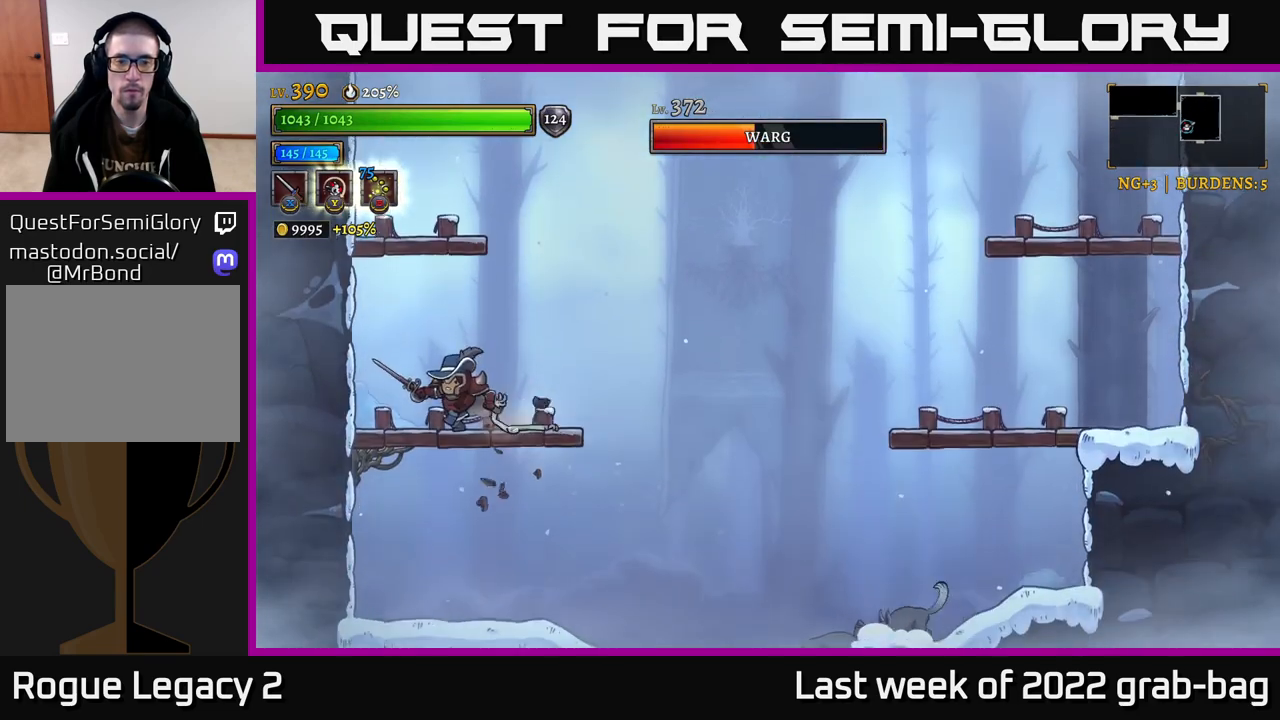
{"buttons": ["X"], "left_stick": "left", "right_stick": "center", "events": [[17, "left_stick", "right"], [167, "R2", "down"], [433, "R2", "up"], [433, "left_stick", "left"], [483, "X", "down"]]}
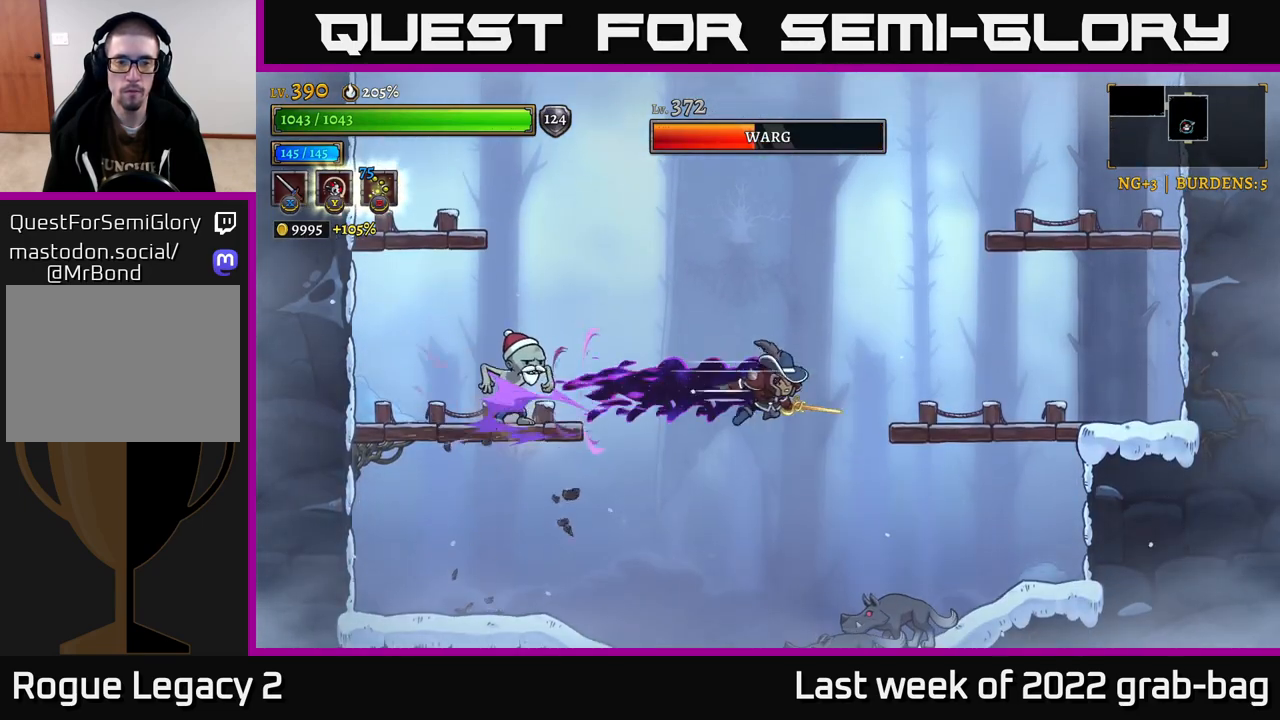
{"buttons": ["X"], "left_stick": "center", "right_stick": "center", "events": [[67, "A", "down"], [100, "X", "up"], [250, "A", "up"], [367, "left_stick", "center"], [400, "X", "down"]]}
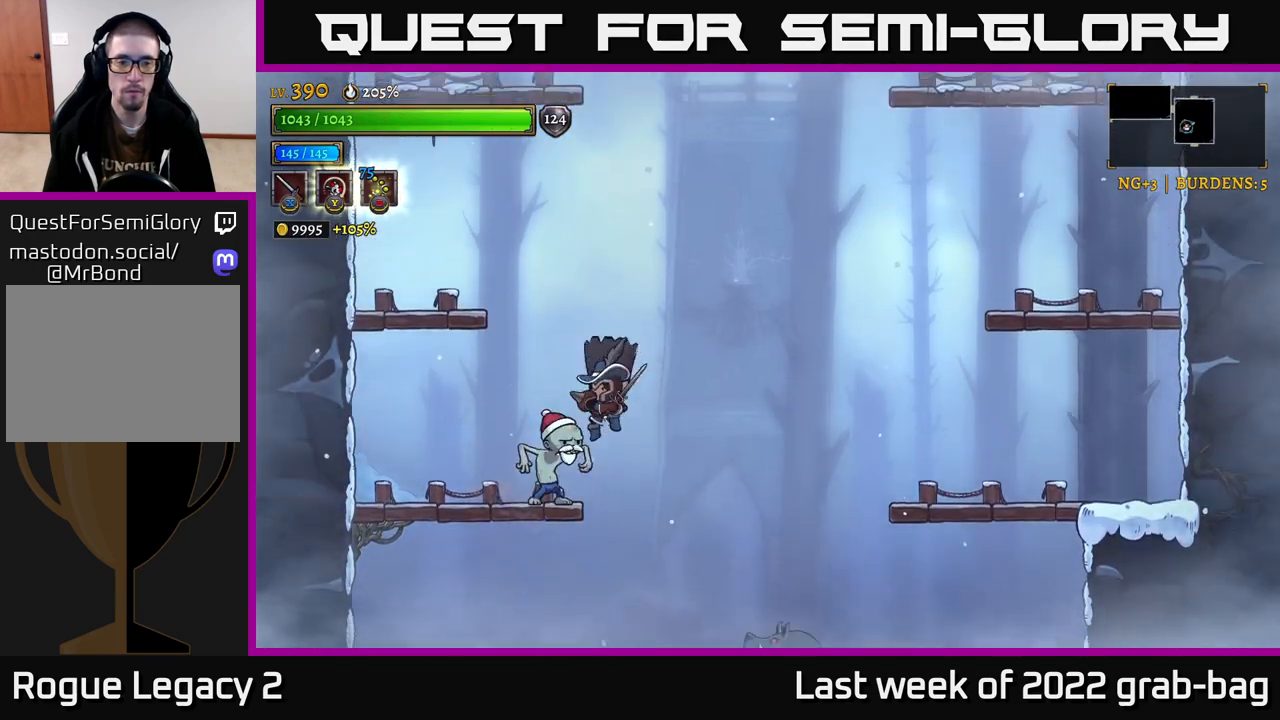
{"buttons": [], "left_stick": "left", "right_stick": "center", "events": [[117, "X", "up"], [167, "A", "down"], [250, "X", "down"], [317, "A", "up"], [383, "left_stick", "left"], [433, "X", "up"]]}
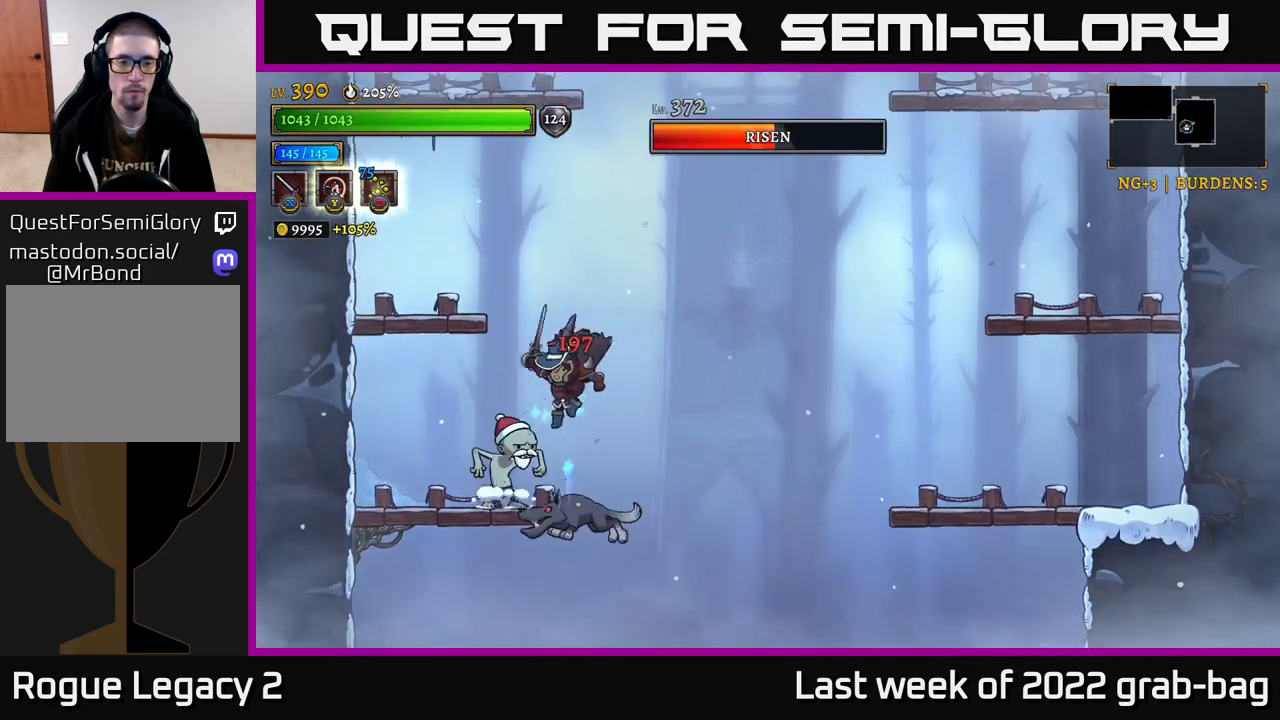
{"buttons": [], "left_stick": "left", "right_stick": "center", "events": [[50, "A", "down"], [100, "left_stick", "right"], [367, "A", "up"], [433, "left_stick", "center"], [483, "left_stick", "left"]]}
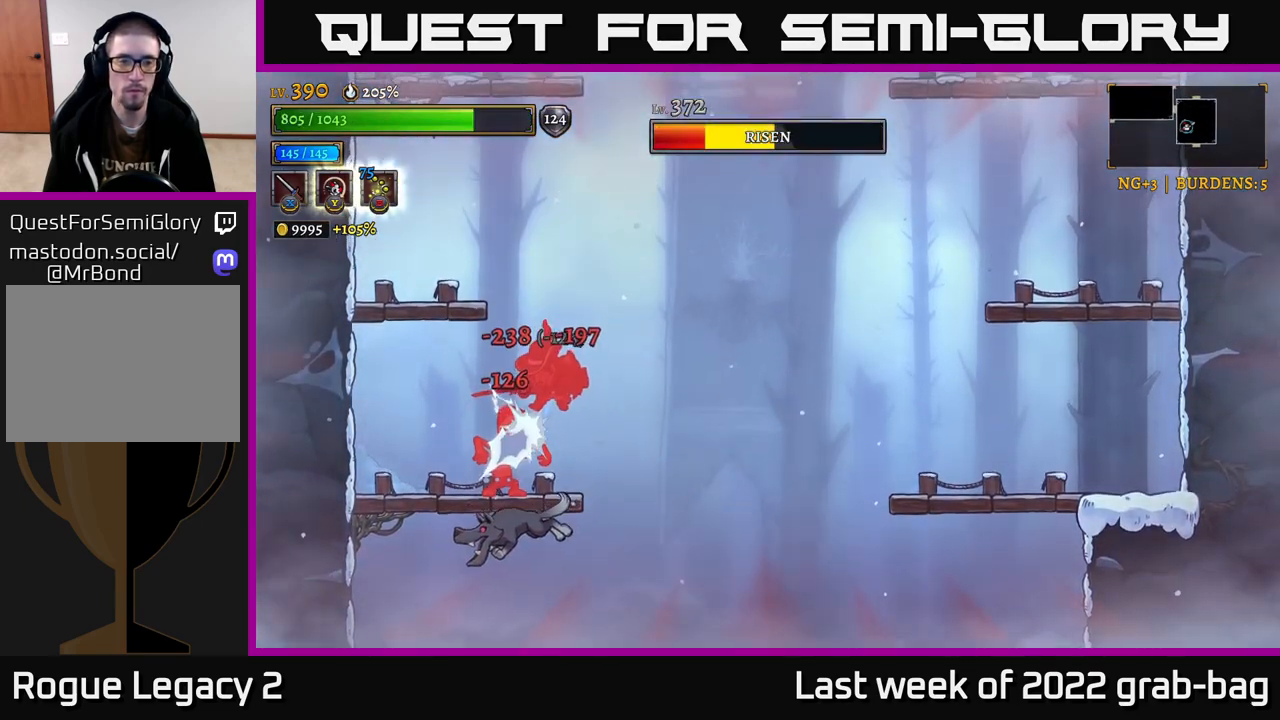
{"buttons": [], "left_stick": "center", "right_stick": "center", "events": [[83, "left_stick", "center"], [300, "A", "down"], [367, "A", "up"]]}
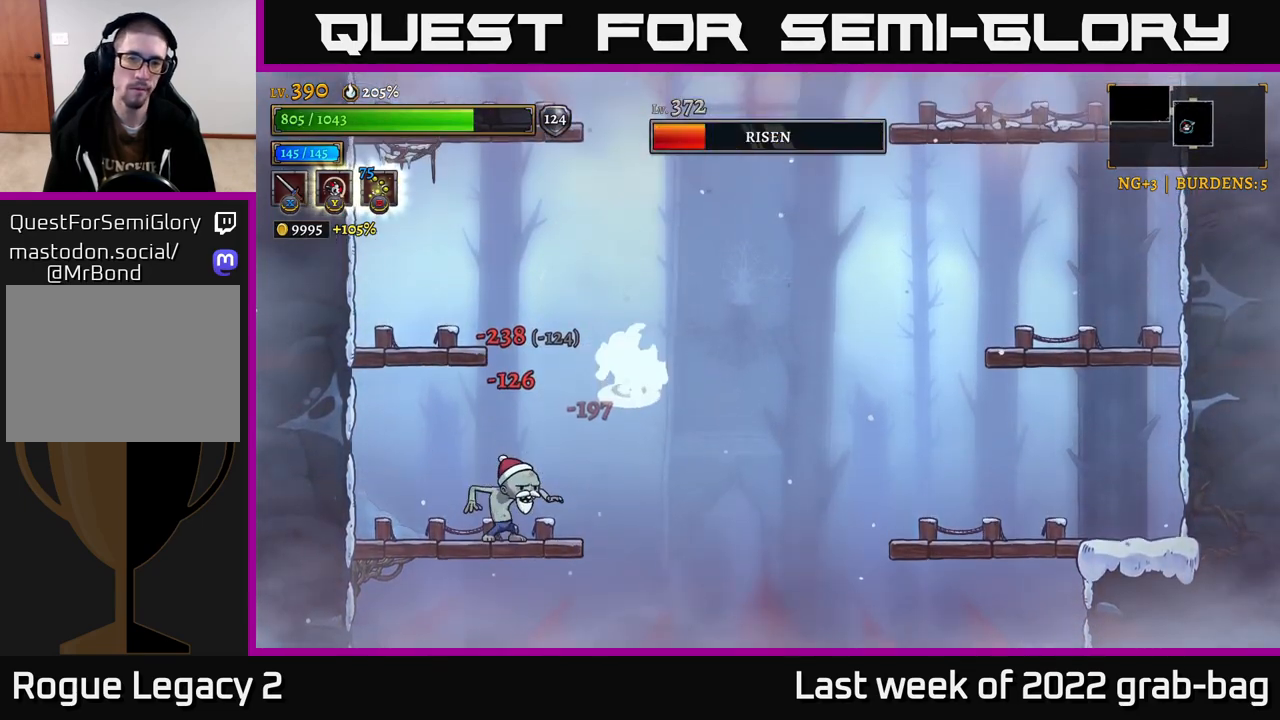
{"buttons": [], "left_stick": "left", "right_stick": "center", "events": [[333, "X", "down"], [367, "left_stick", "left"], [450, "X", "up"]]}
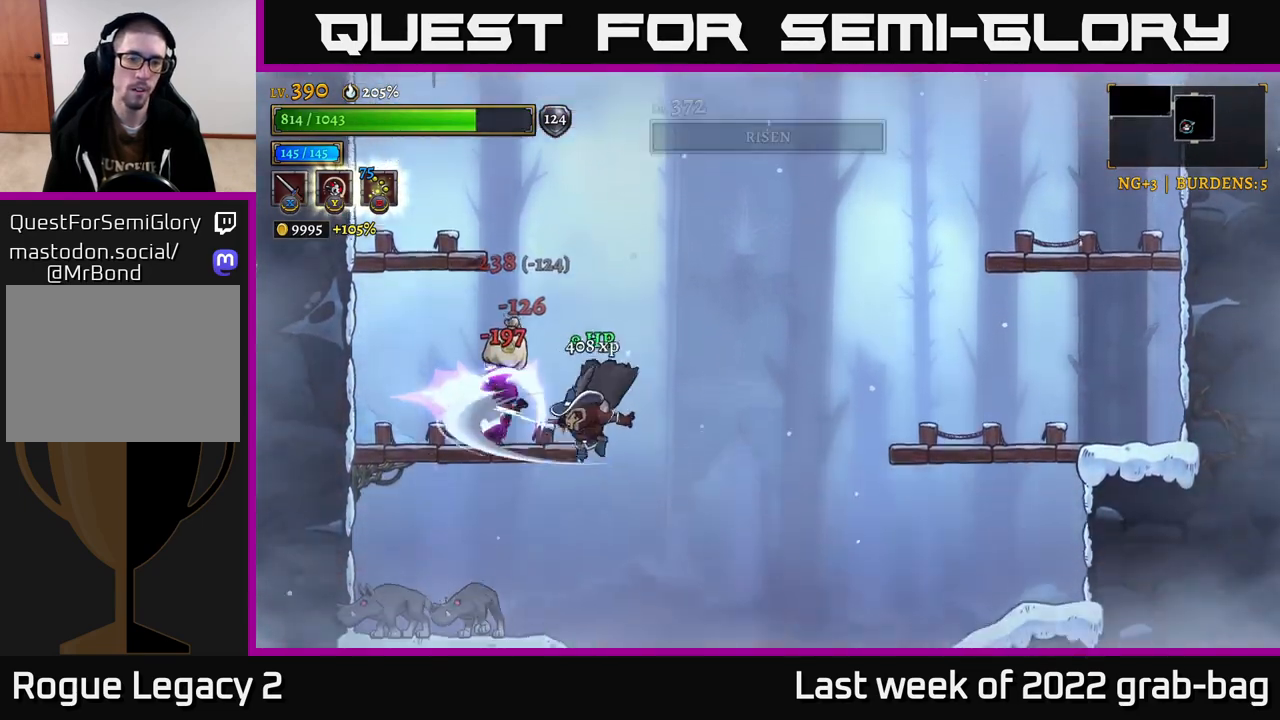
{"buttons": [], "left_stick": "center", "right_stick": "center", "events": [[150, "left_stick", "center"], [200, "X", "down"], [367, "X", "up"]]}
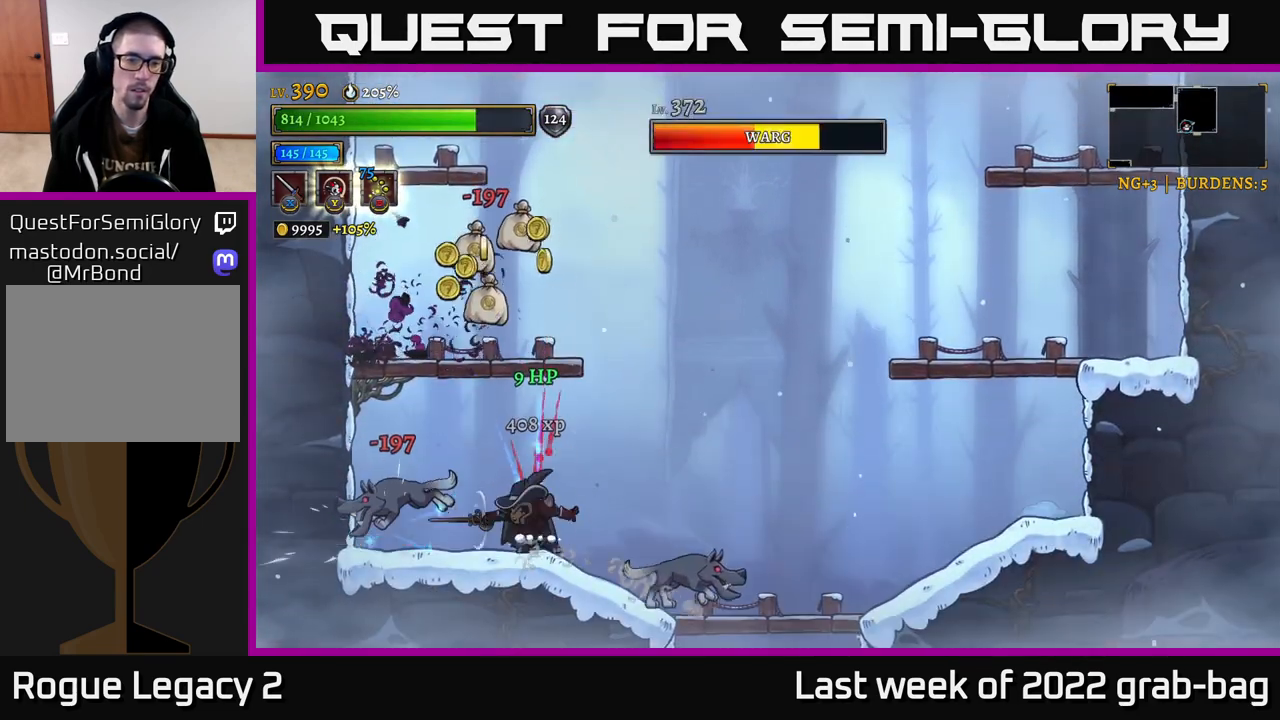
{"buttons": [], "left_stick": "up-left", "right_stick": "center", "events": [[83, "X", "down"], [100, "left_stick", "left"], [233, "X", "up"], [283, "left_stick", "up-left"]]}
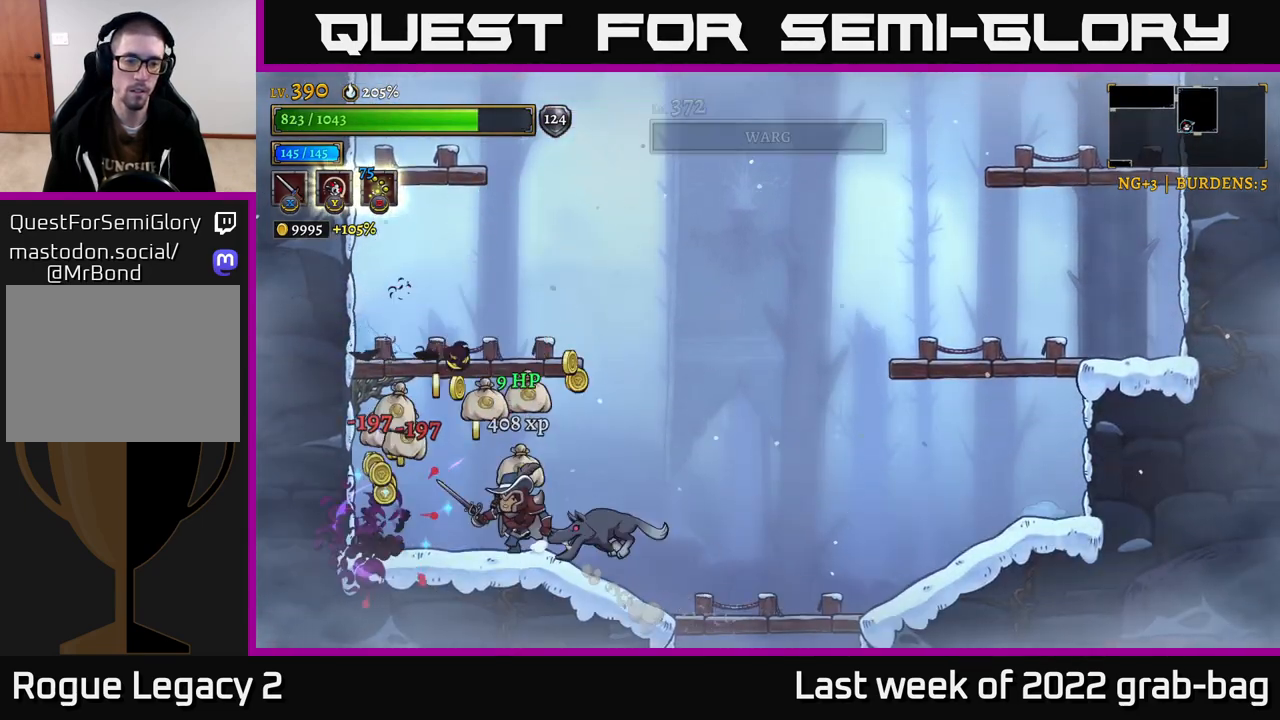
{"buttons": [], "left_stick": "right", "right_stick": "center", "events": [[67, "A", "down"], [217, "left_stick", "right"], [233, "A", "up"]]}
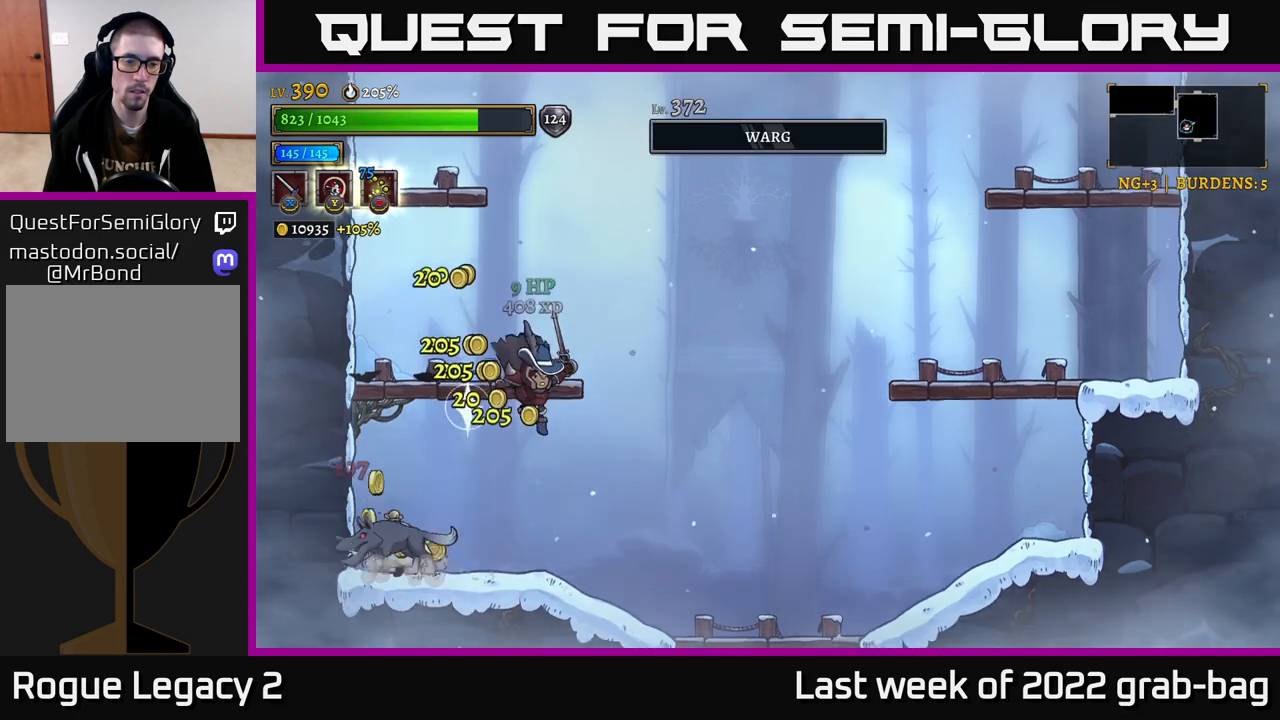
{"buttons": [], "left_stick": "left", "right_stick": "center", "events": [[117, "left_stick", "up-left"], [167, "X", "down"], [267, "X", "up"], [267, "left_stick", "center"], [450, "left_stick", "left"]]}
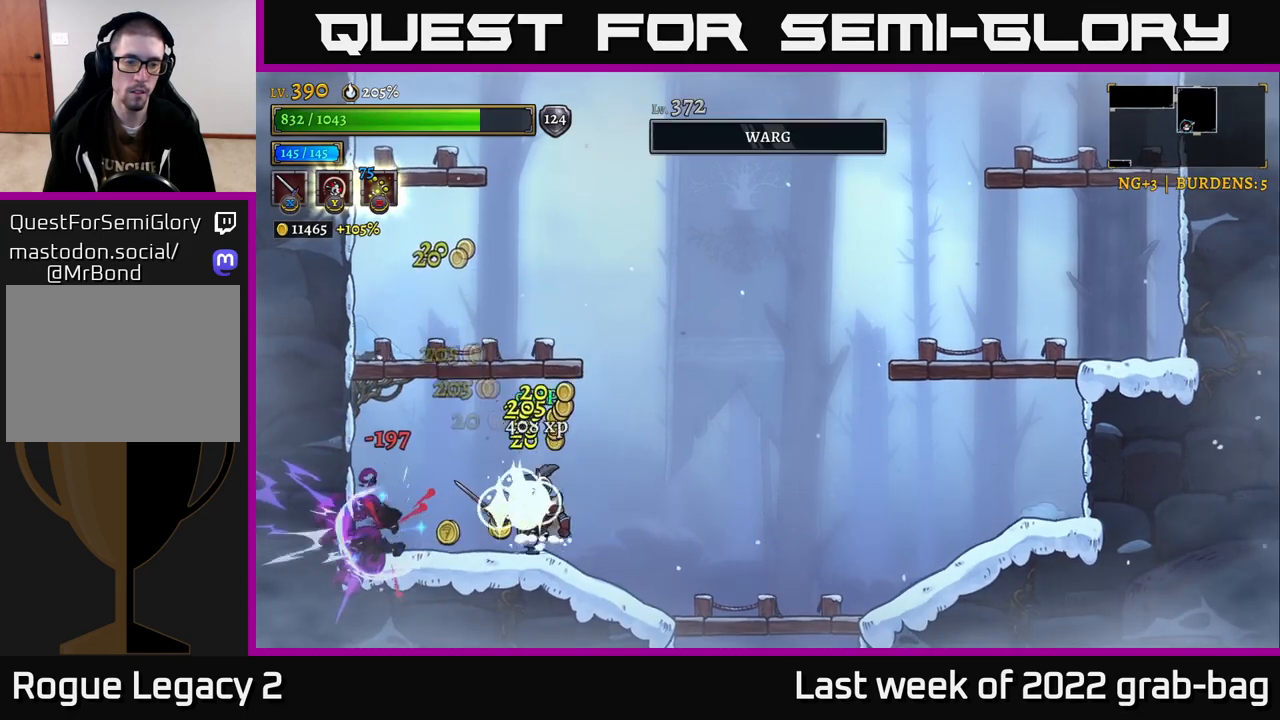
{"buttons": [], "left_stick": "left", "right_stick": "center", "events": [[83, "X", "down"], [200, "X", "up"], [200, "left_stick", "center"], [367, "left_stick", "left"]]}
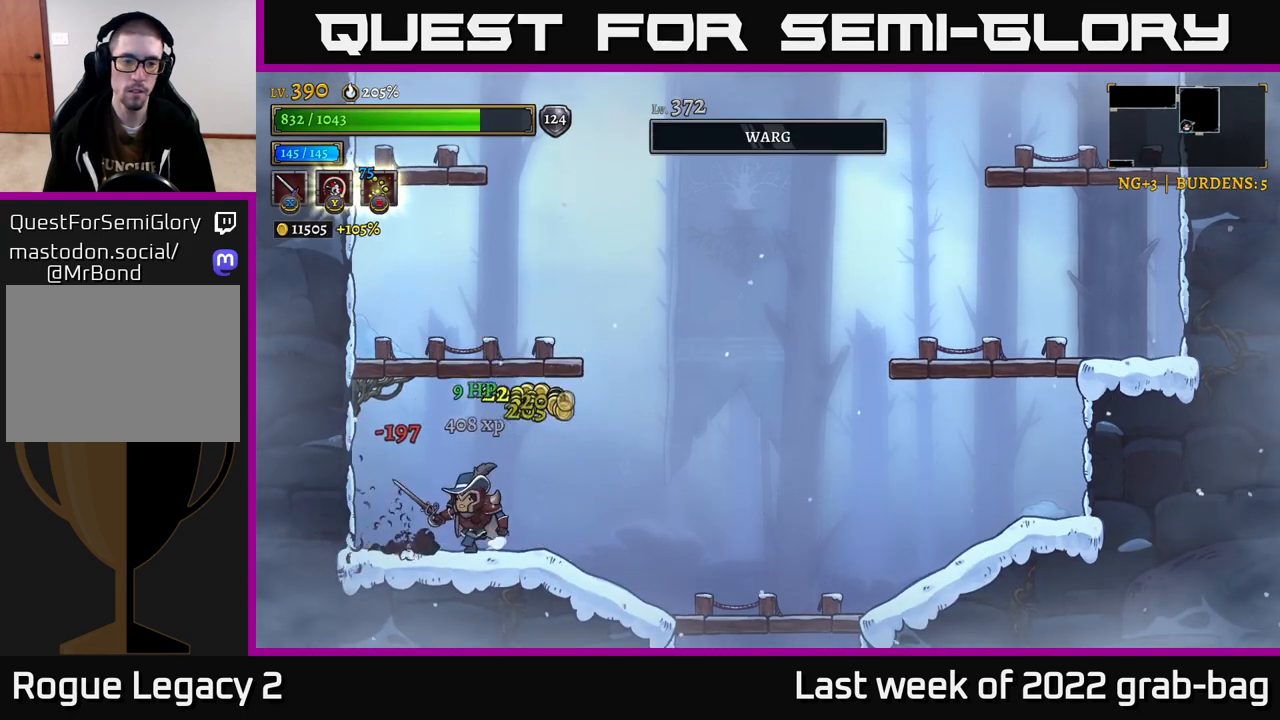
{"buttons": [], "left_stick": "right", "right_stick": "center", "events": [[83, "left_stick", "right"], [200, "R2", "down"], [350, "R2", "up"]]}
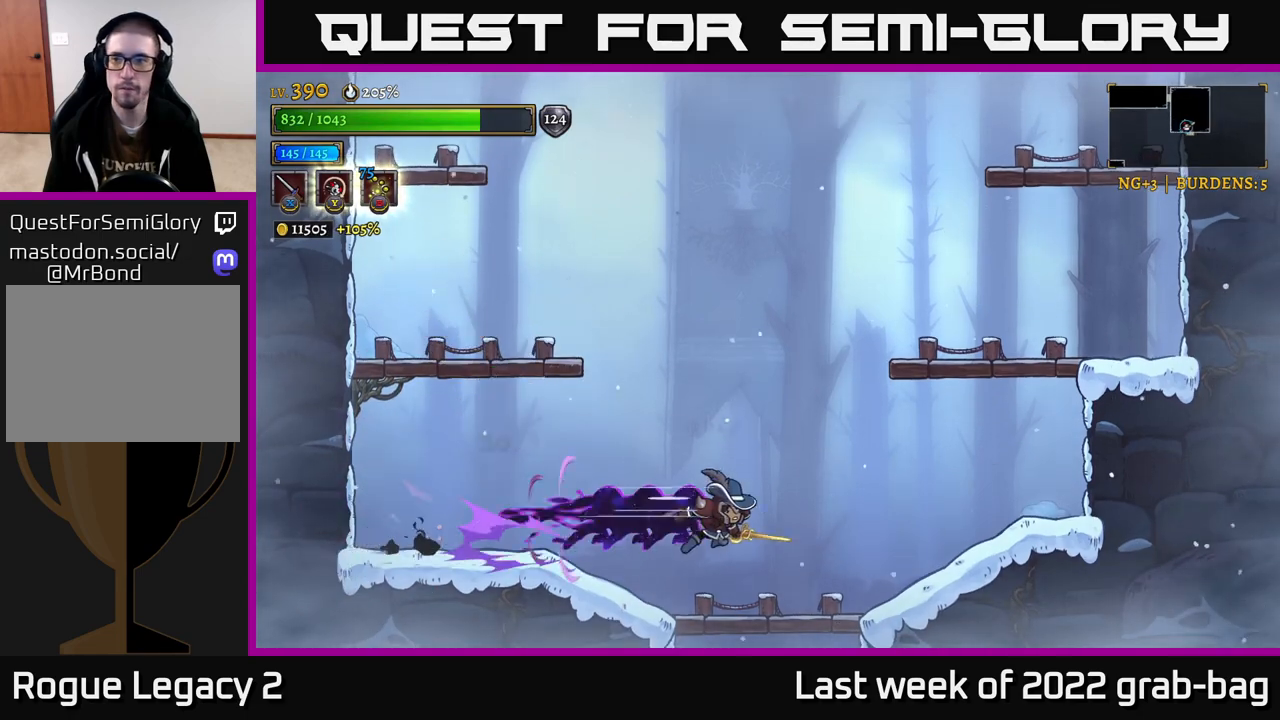
{"buttons": [], "left_stick": "down", "right_stick": "center", "events": [[217, "left_stick", "down"], [350, "A", "down"], [417, "A", "up"]]}
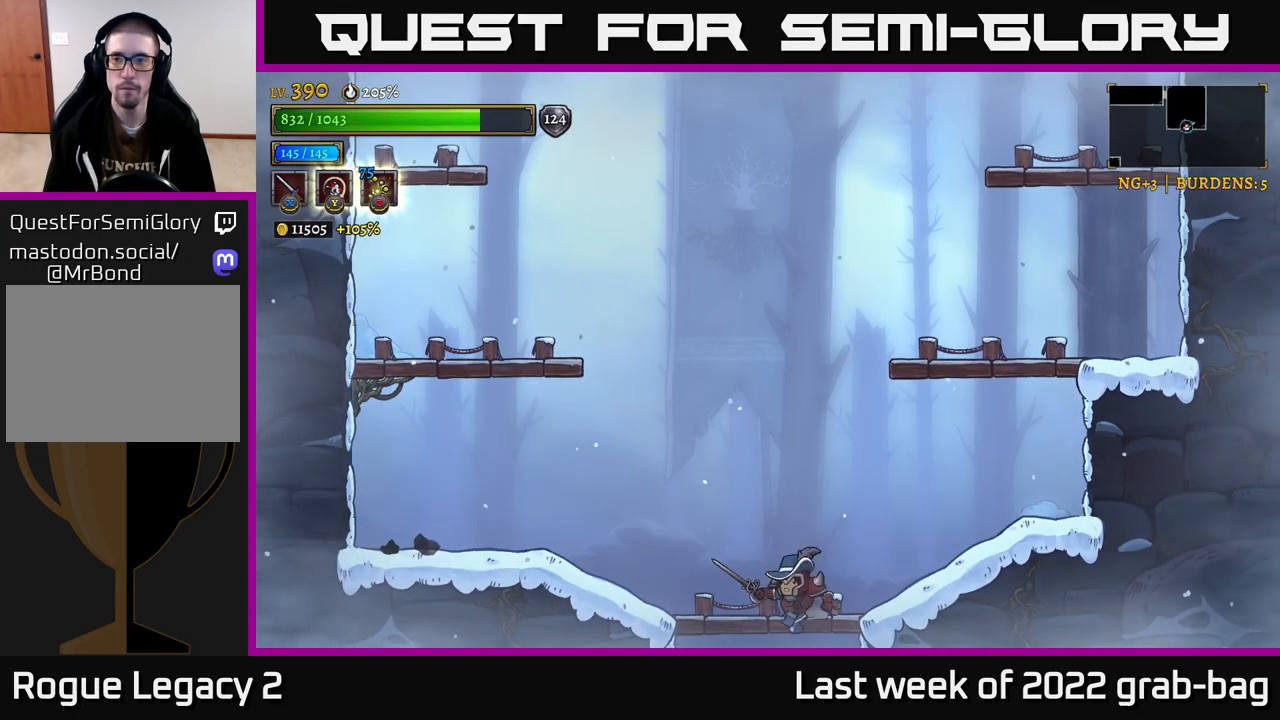
{"buttons": [], "left_stick": "center", "right_stick": "center", "events": [[33, "left_stick", "center"]]}
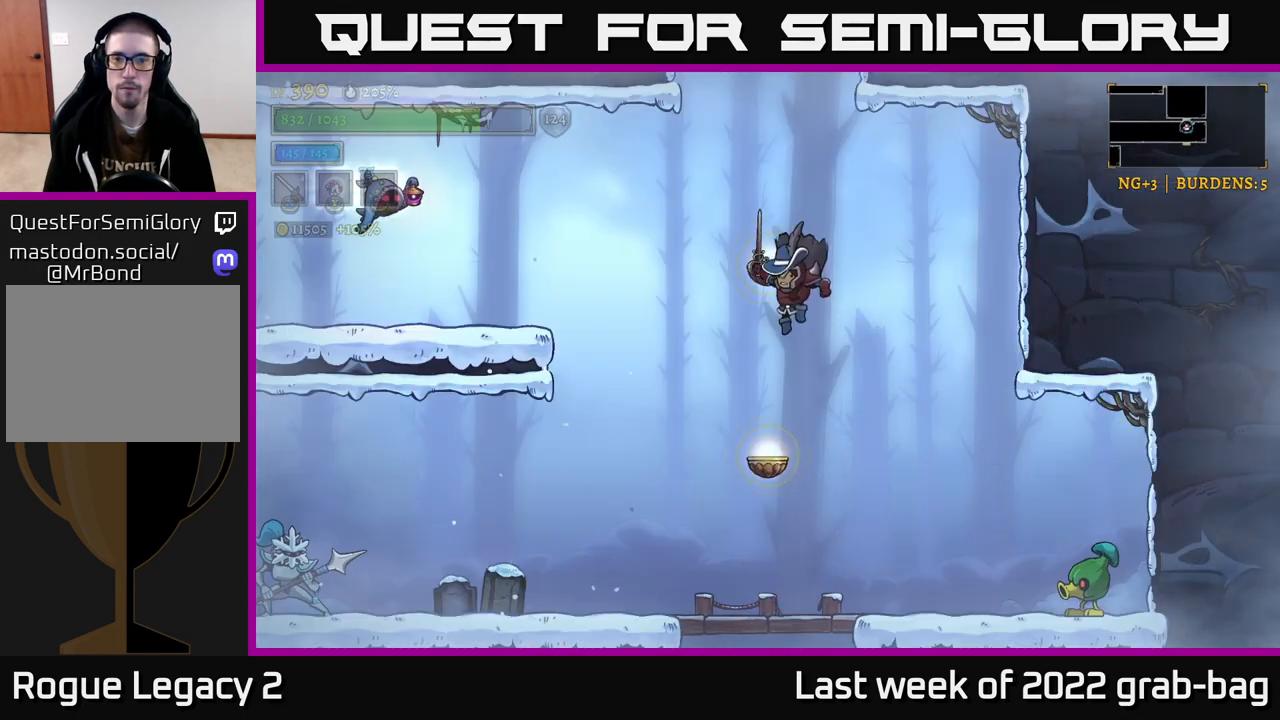
{"buttons": ["R2"], "left_stick": "right", "right_stick": "center", "events": [[383, "left_stick", "right"], [467, "R2", "down"]]}
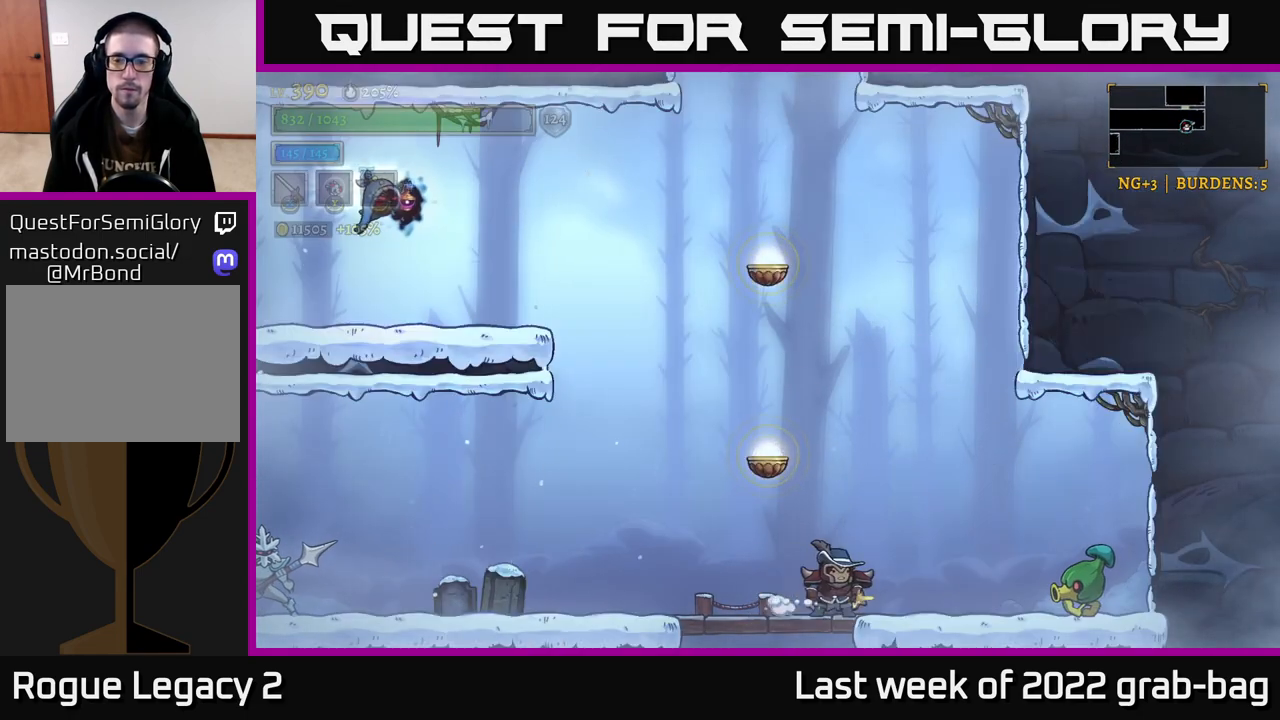
{"buttons": [], "left_stick": "right", "right_stick": "center", "events": [[33, "X", "down"], [100, "A", "down"], [100, "R2", "up"], [133, "X", "up"], [167, "left_stick", "center"], [200, "A", "up"], [217, "left_stick", "left"], [367, "left_stick", "right"]]}
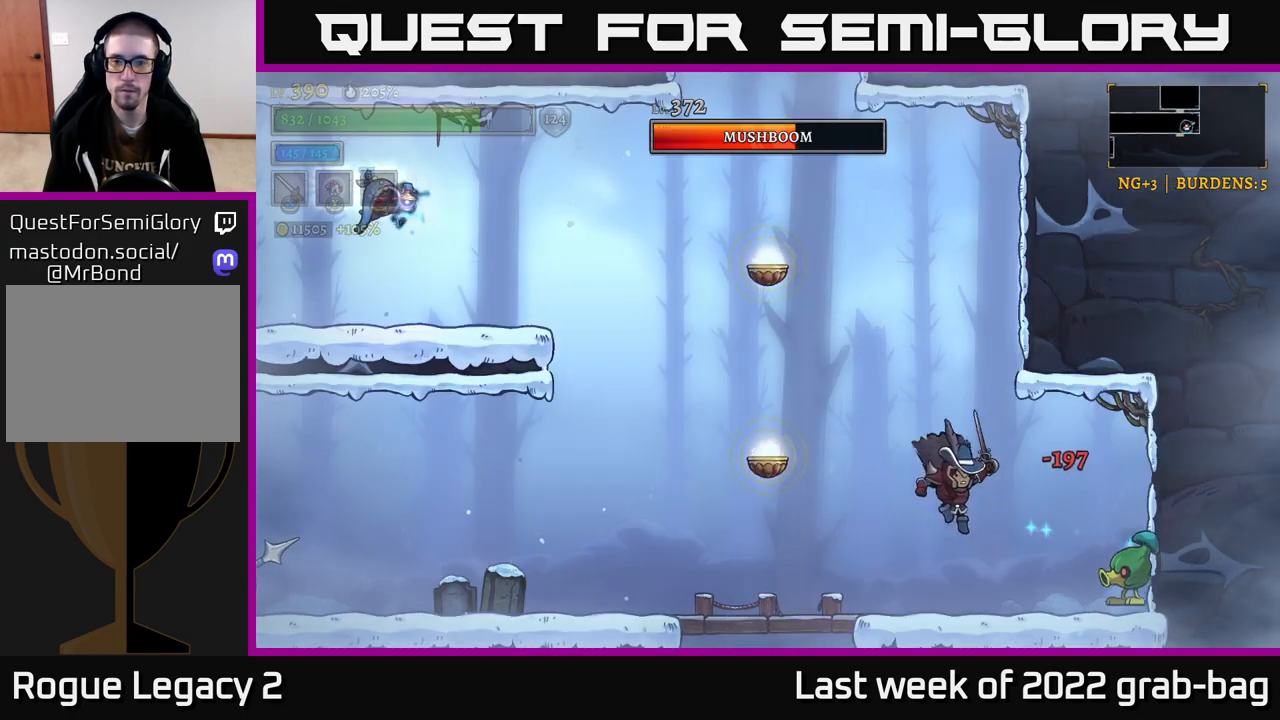
{"buttons": ["X"], "left_stick": "center", "right_stick": "center", "events": [[67, "X", "down"], [167, "left_stick", "center"], [183, "X", "up"], [433, "X", "down"]]}